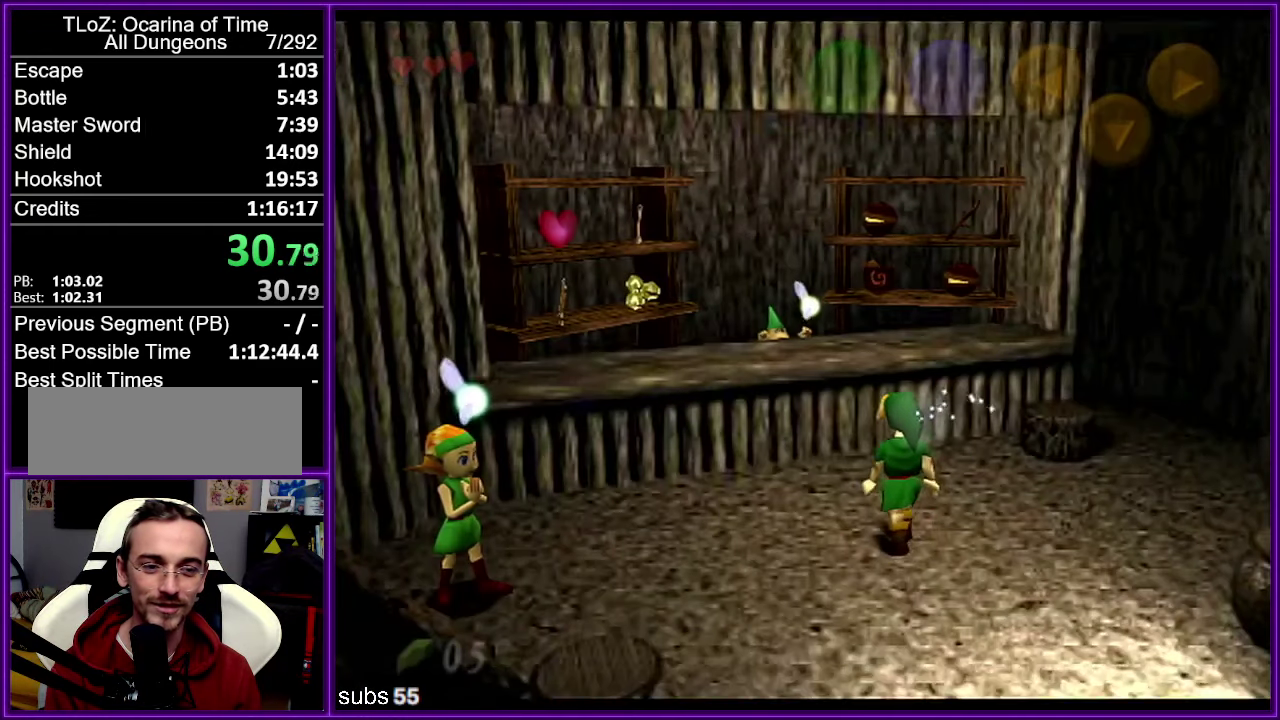
Gameplay with a controller (Nintendo layout); each line is a JSON object with the inputs held at the frame after it. "events" lists button and stick changes between this image and that frame as [ms after this image, input, new state], when the widget could be followed in between. Not read: DPAD_DOWN DPAD_LEFT DPAD_RIGHT DPAD_UP L3 R3 START.
{"buttons": [], "left_stick": "up-right", "events": []}
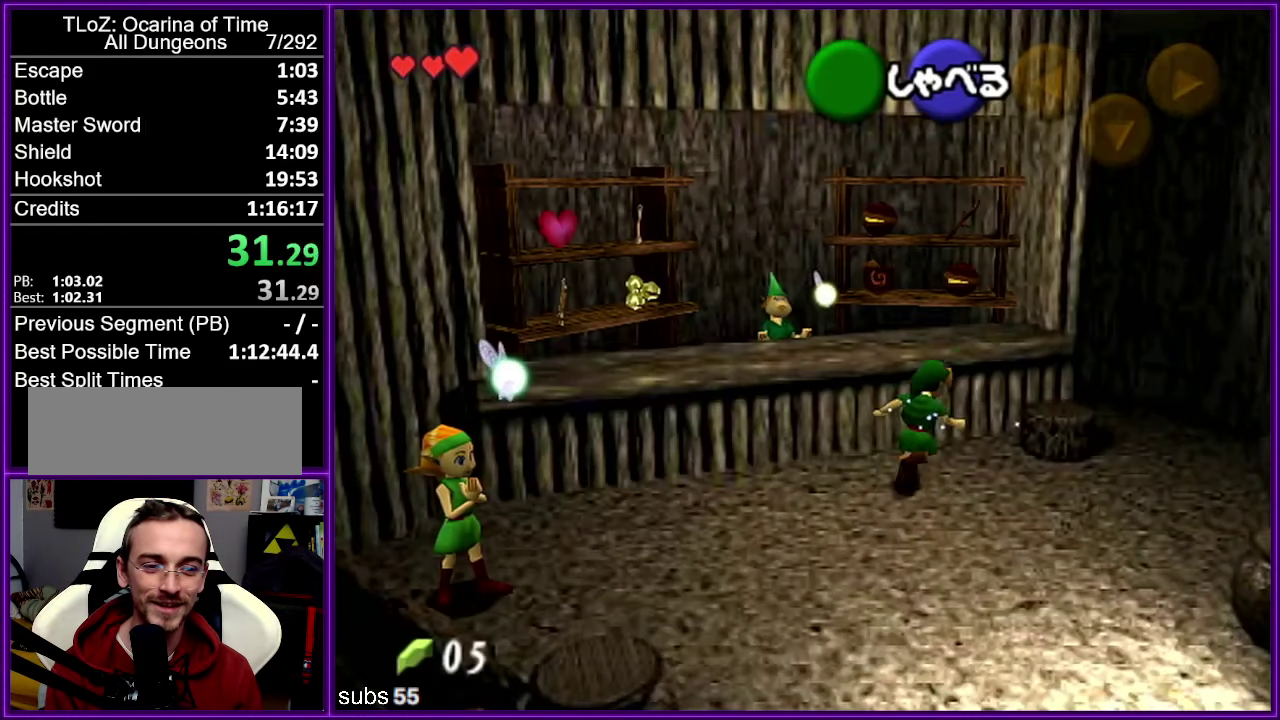
{"buttons": [], "left_stick": "up-right", "events": []}
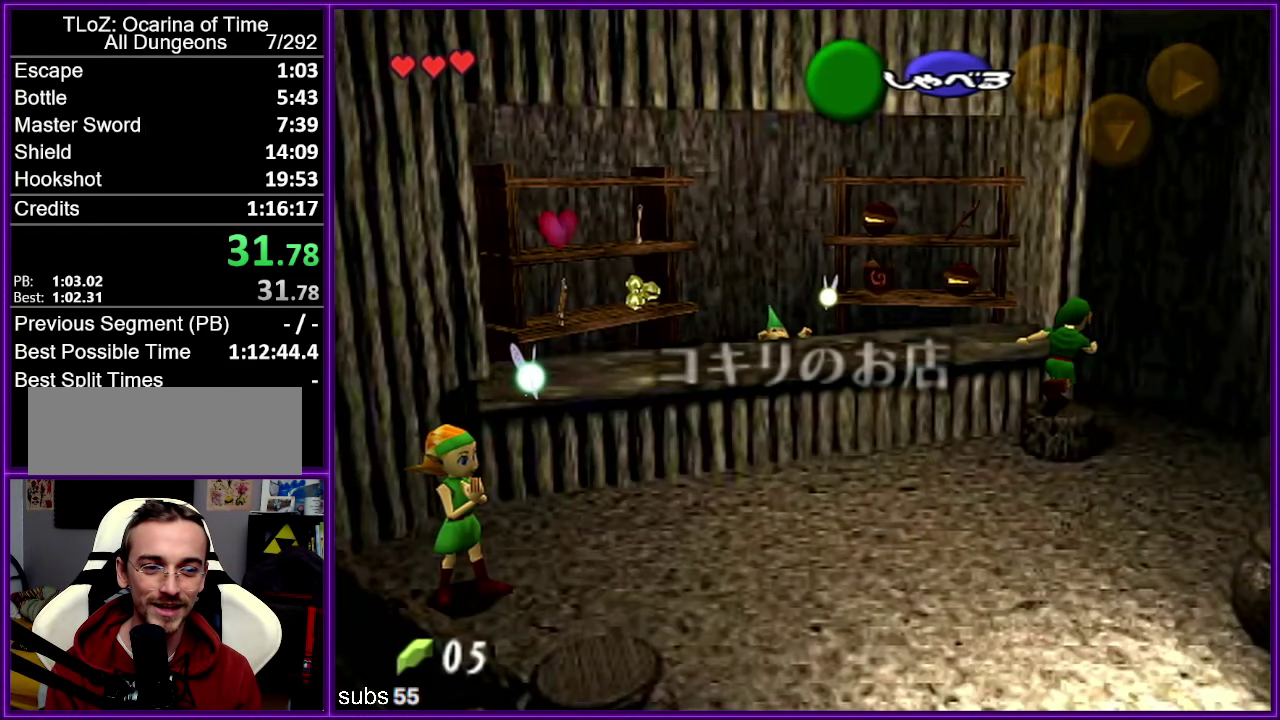
{"buttons": [], "left_stick": "up", "events": [[133, "left_stick", "up"]]}
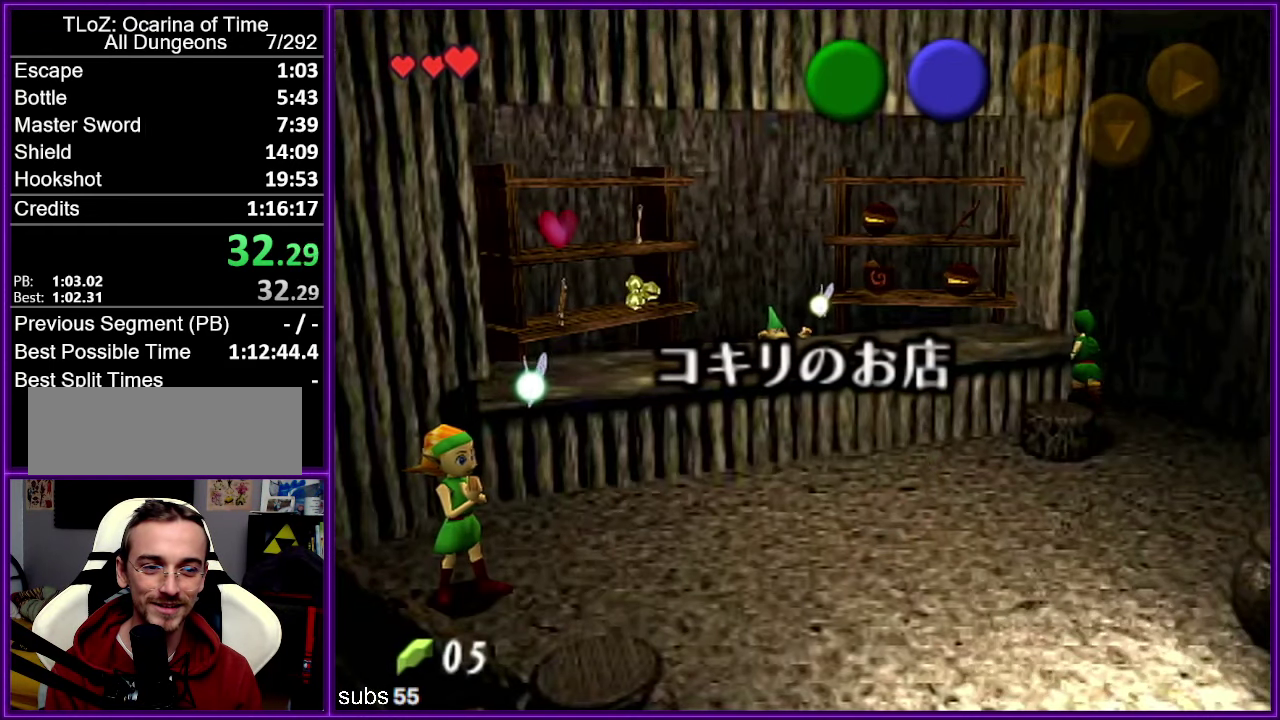
{"buttons": ["Z"], "left_stick": "down", "events": [[267, "Z", "down"], [300, "left_stick", "center"], [350, "left_stick", "down"]]}
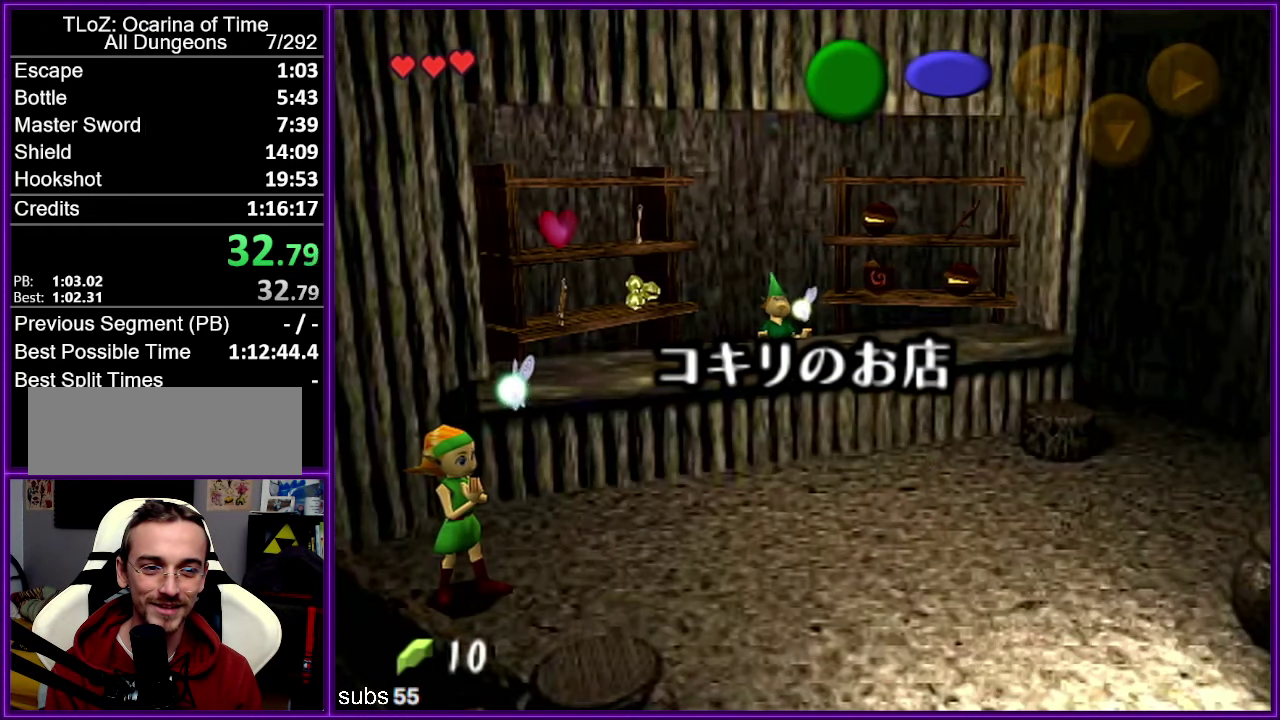
{"buttons": [], "left_stick": "down-left", "events": [[367, "Z", "up"], [450, "left_stick", "down-left"]]}
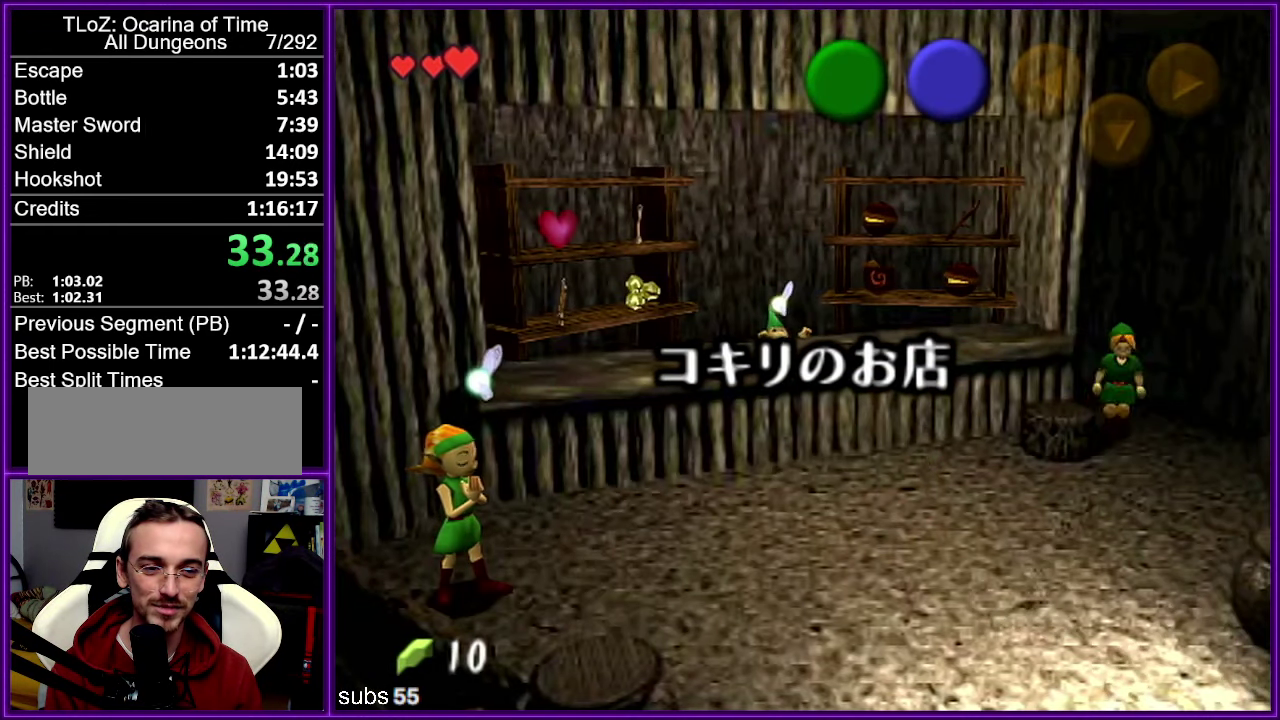
{"buttons": ["A"], "left_stick": "down-left"}
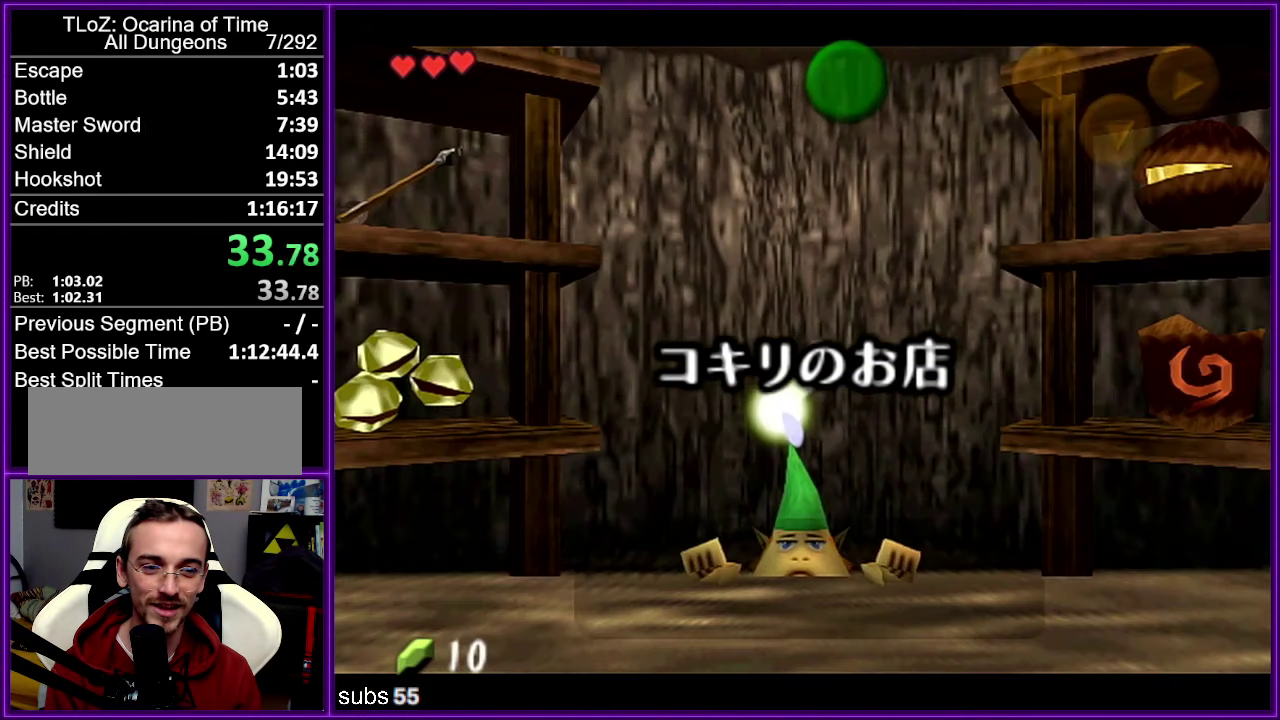
{"buttons": [], "left_stick": "center"}
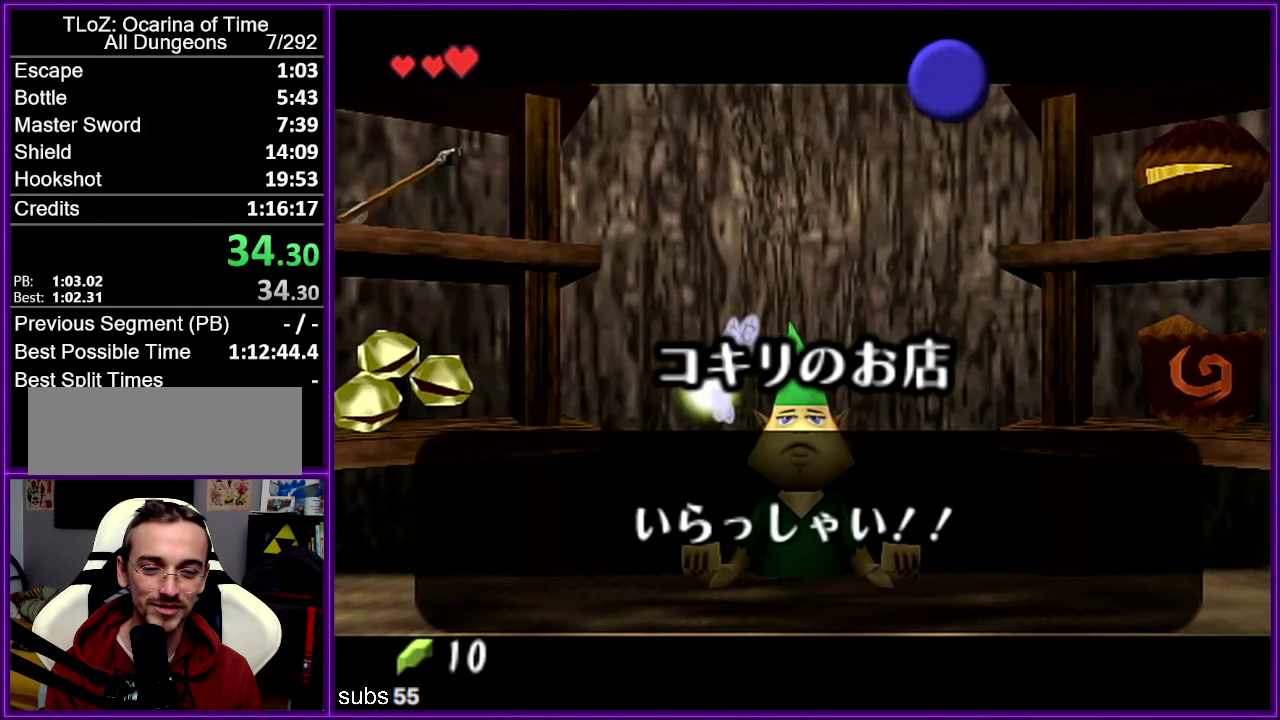
{"buttons": [], "left_stick": "center", "events": []}
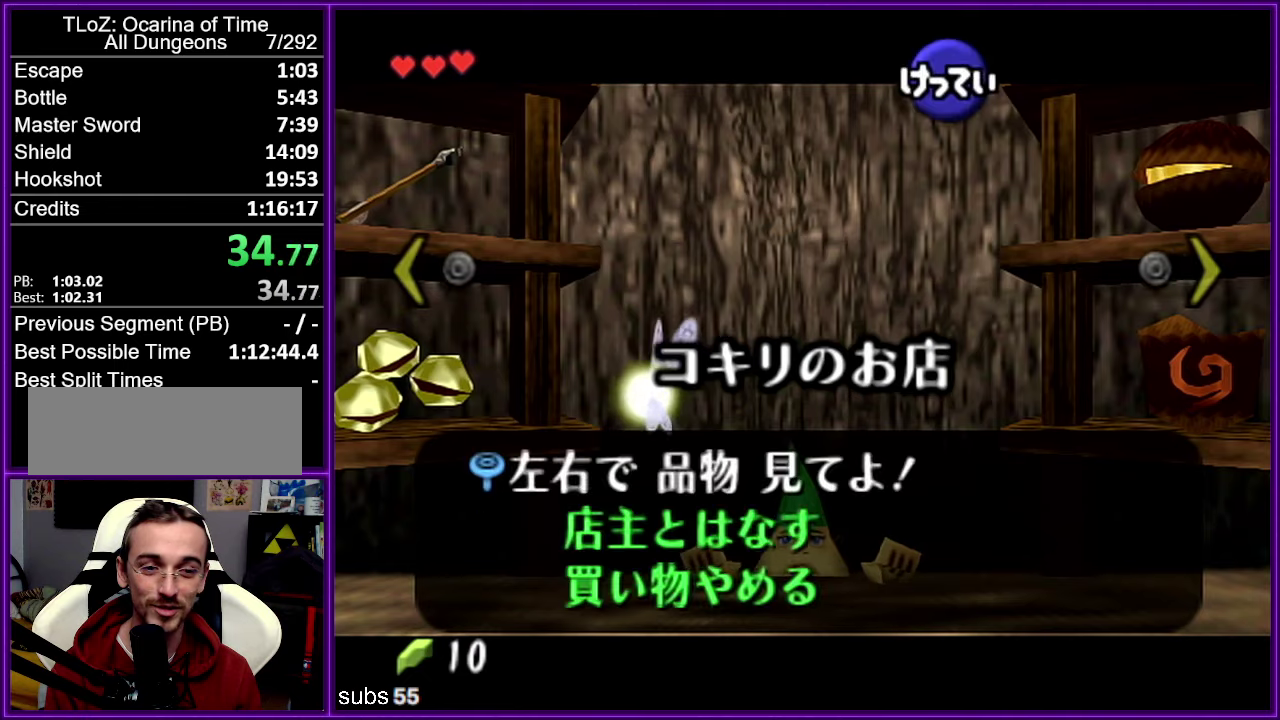
{"buttons": [], "left_stick": "center", "events": [[17, "left_stick", "right"], [250, "left_stick", "center"]]}
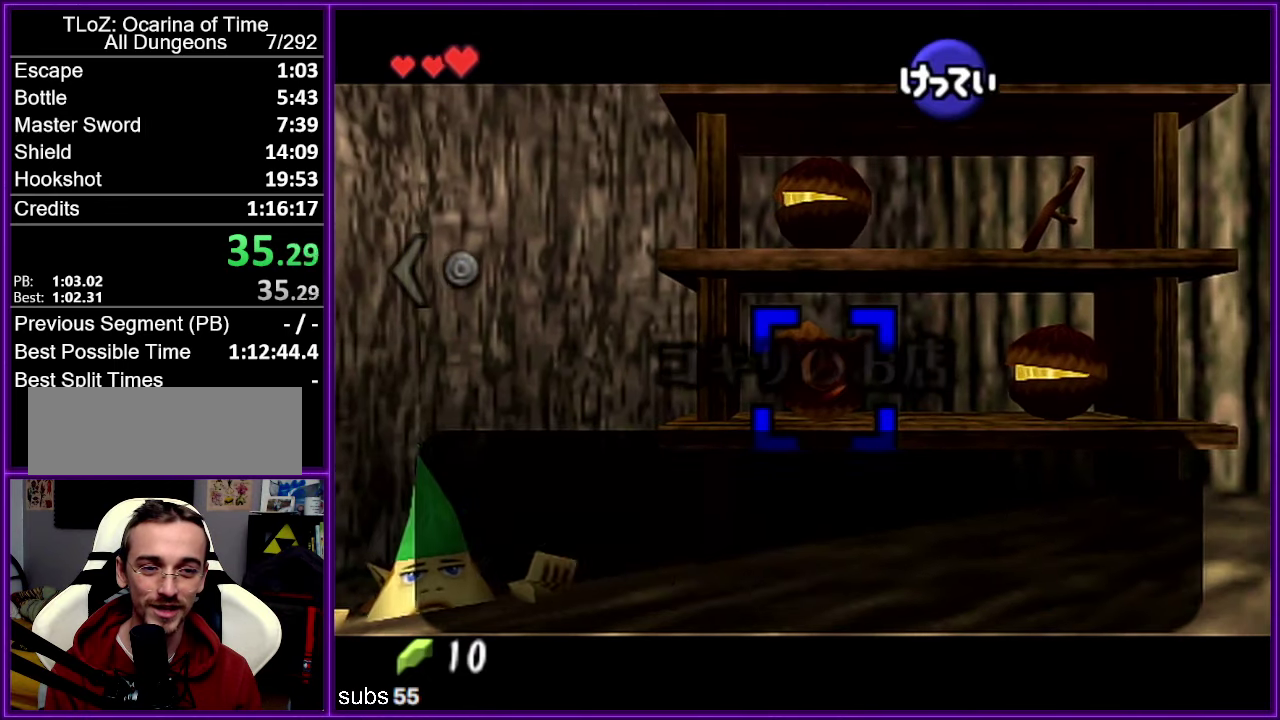
{"buttons": [], "left_stick": "center", "events": [[167, "left_stick", "up-right"], [367, "left_stick", "center"]]}
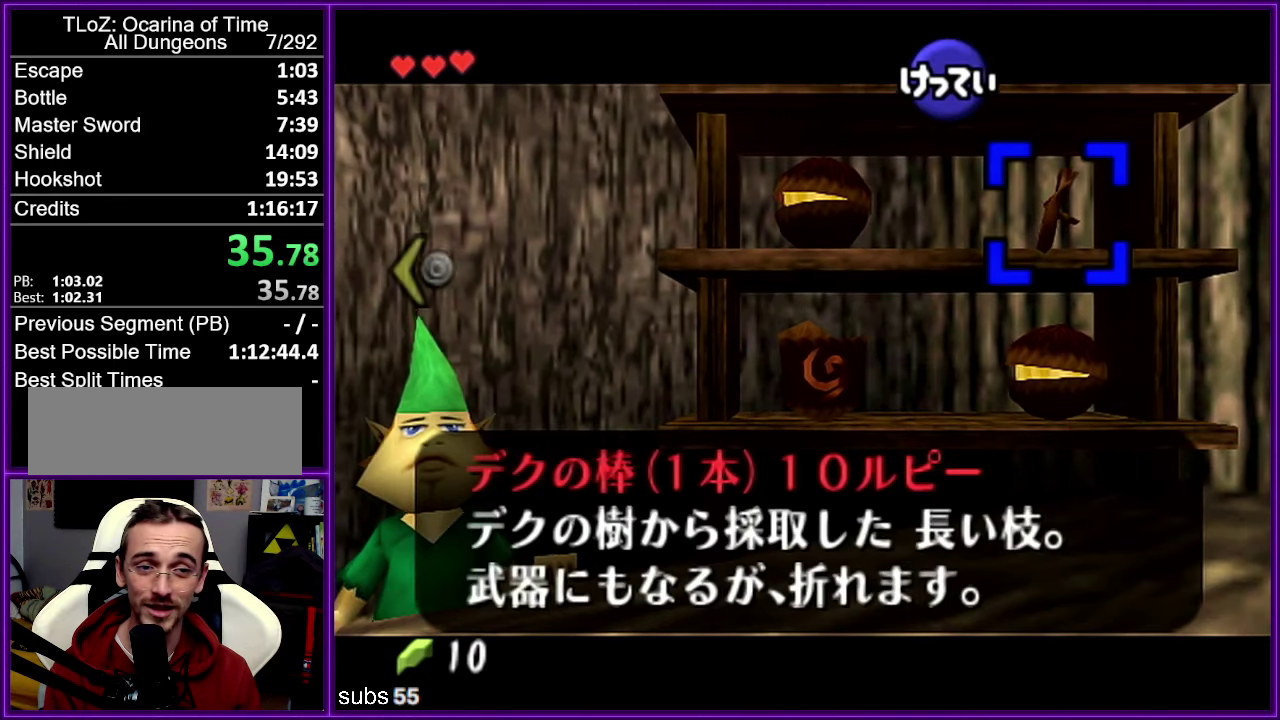
{"buttons": [], "left_stick": "center", "events": []}
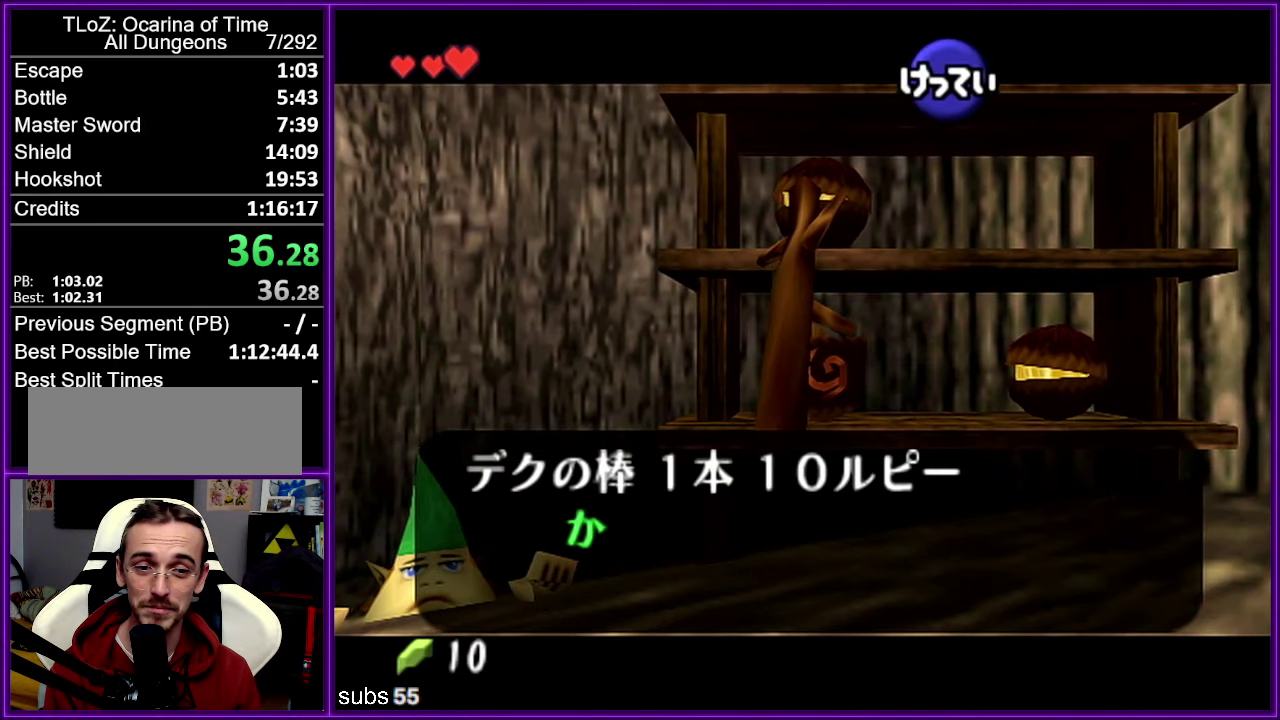
{"buttons": [], "left_stick": "center", "events": []}
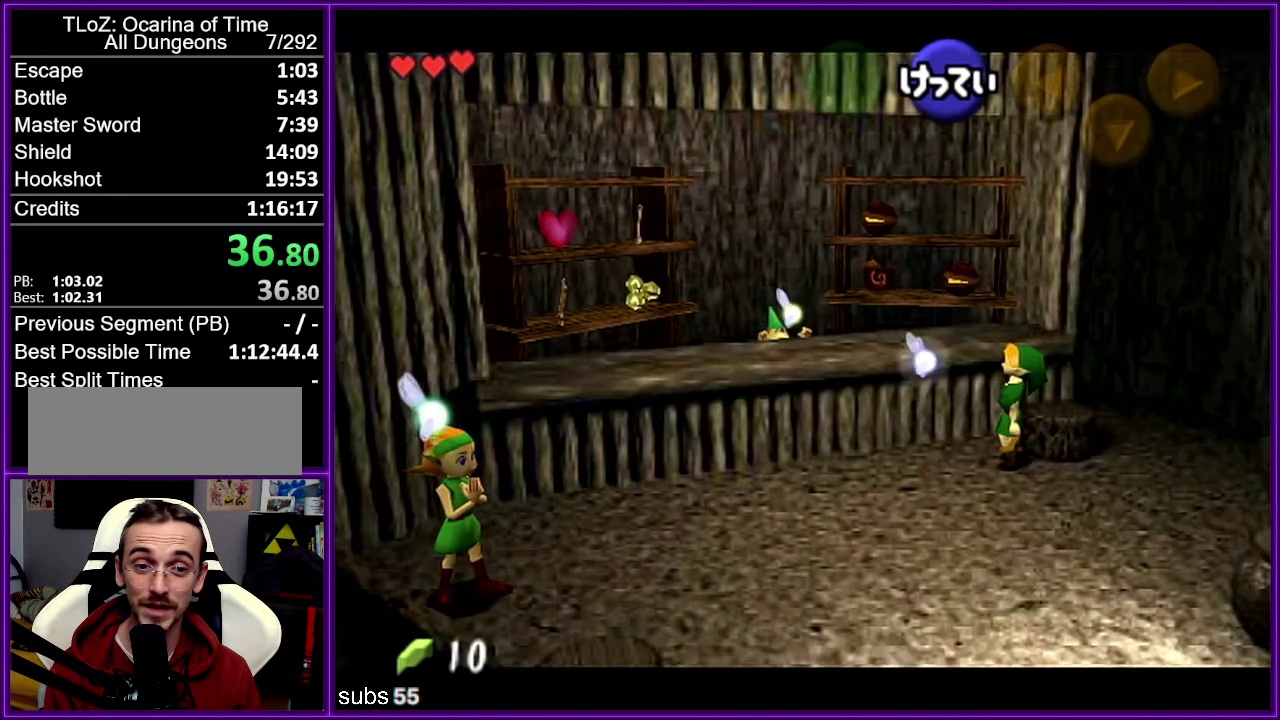
{"buttons": [], "left_stick": "center", "events": []}
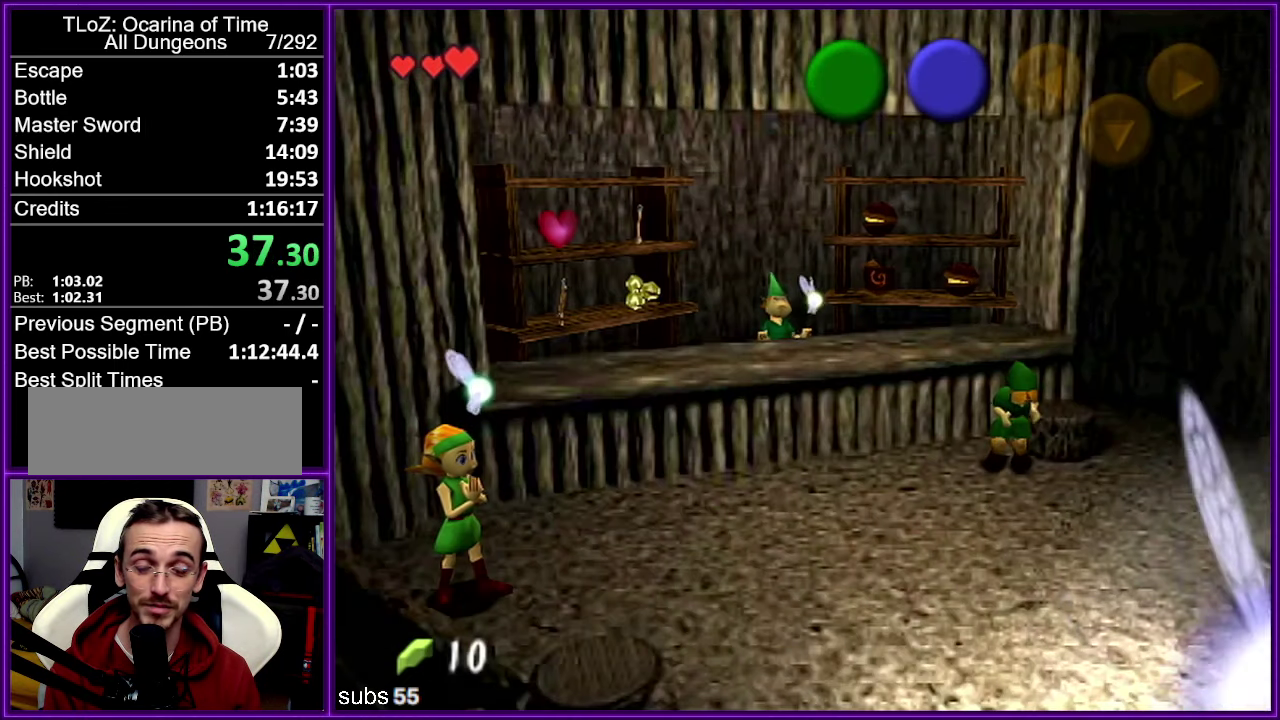
{"buttons": [], "left_stick": "center", "events": []}
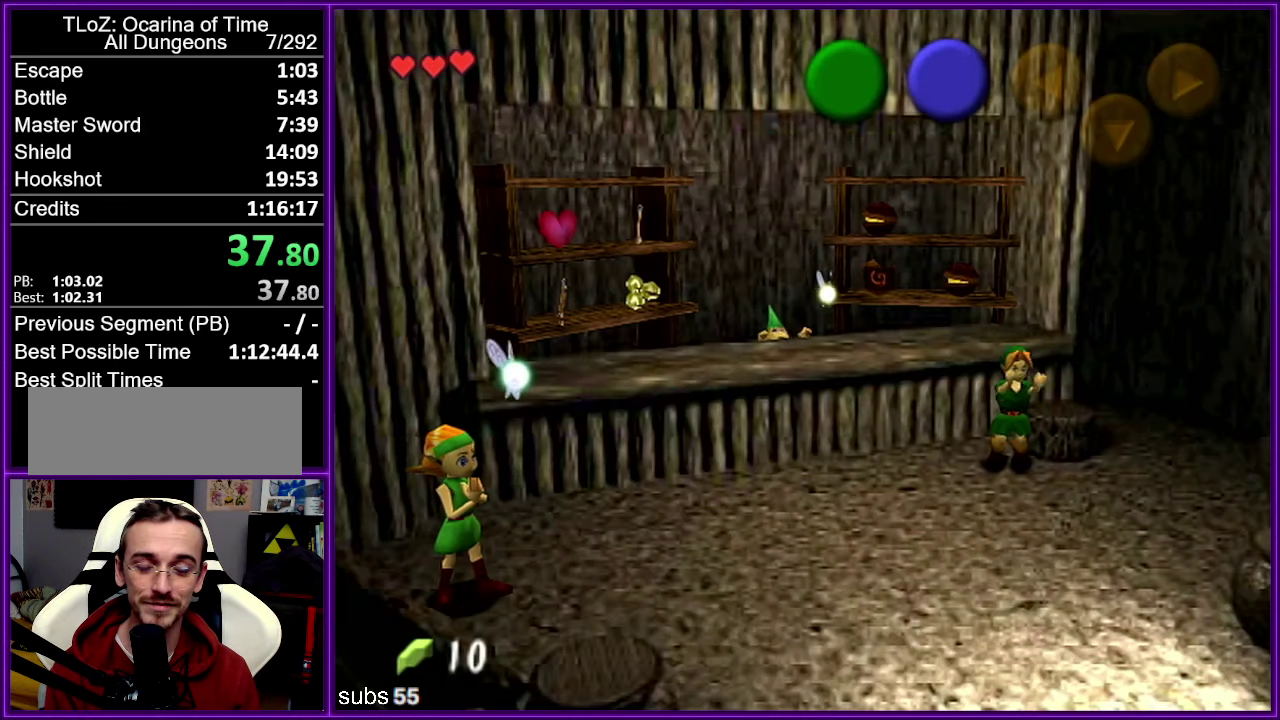
{"buttons": [], "left_stick": "center", "events": []}
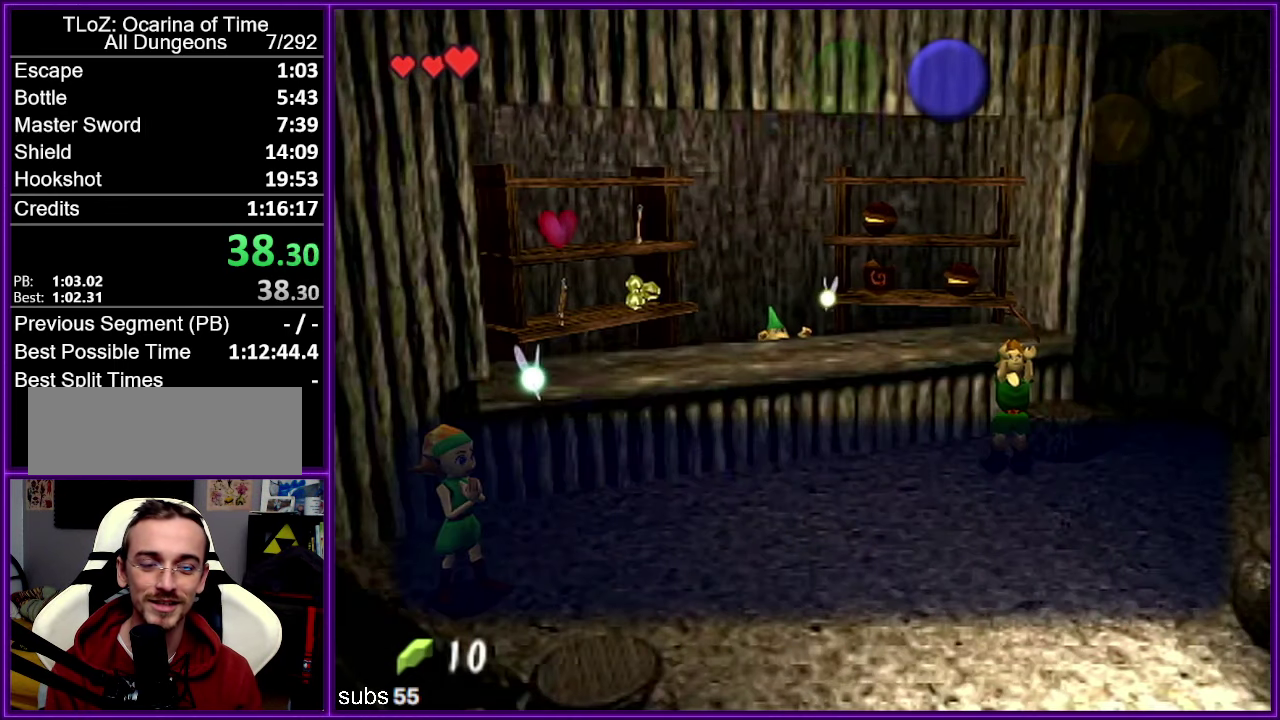
{"buttons": ["A"], "left_stick": "center", "events": [[84, "A", "down"], [117, "A", "up"], [134, "B", "down"], [217, "A", "down"], [217, "B", "up"], [250, "A", "up"], [350, "A", "down"], [400, "A", "up"], [467, "A", "down"]]}
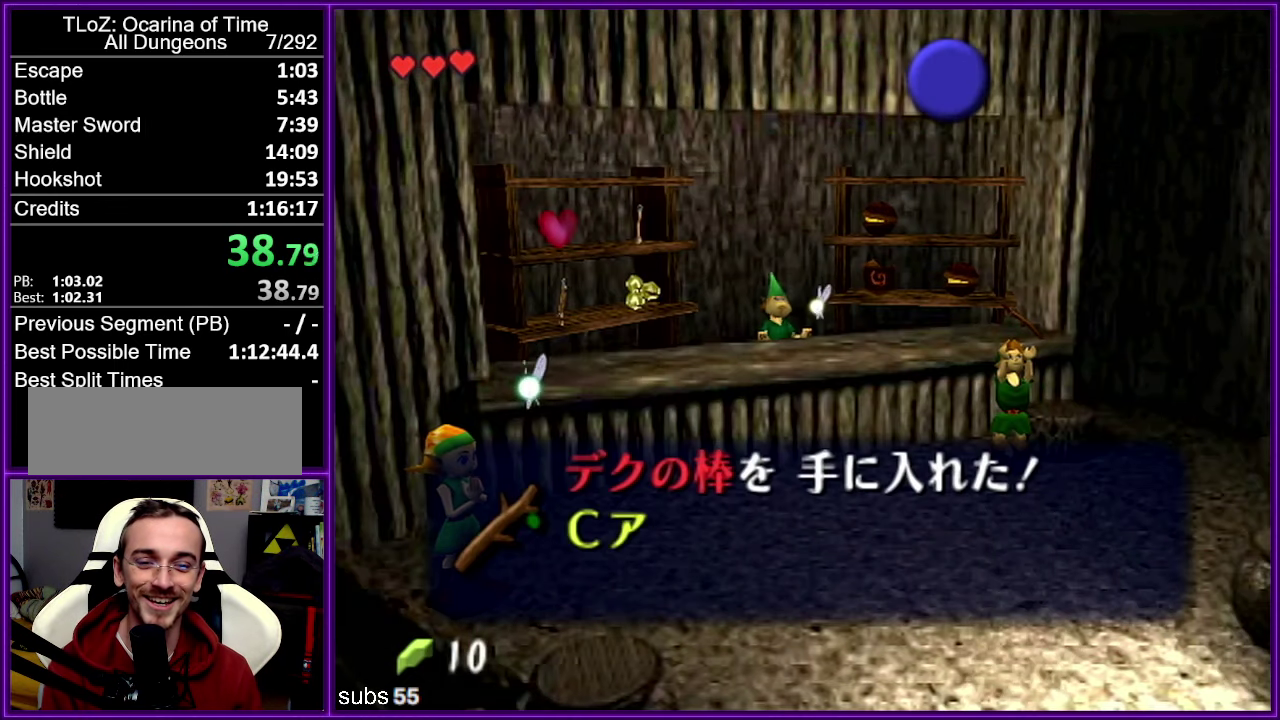
{"buttons": ["A"], "left_stick": "center", "events": []}
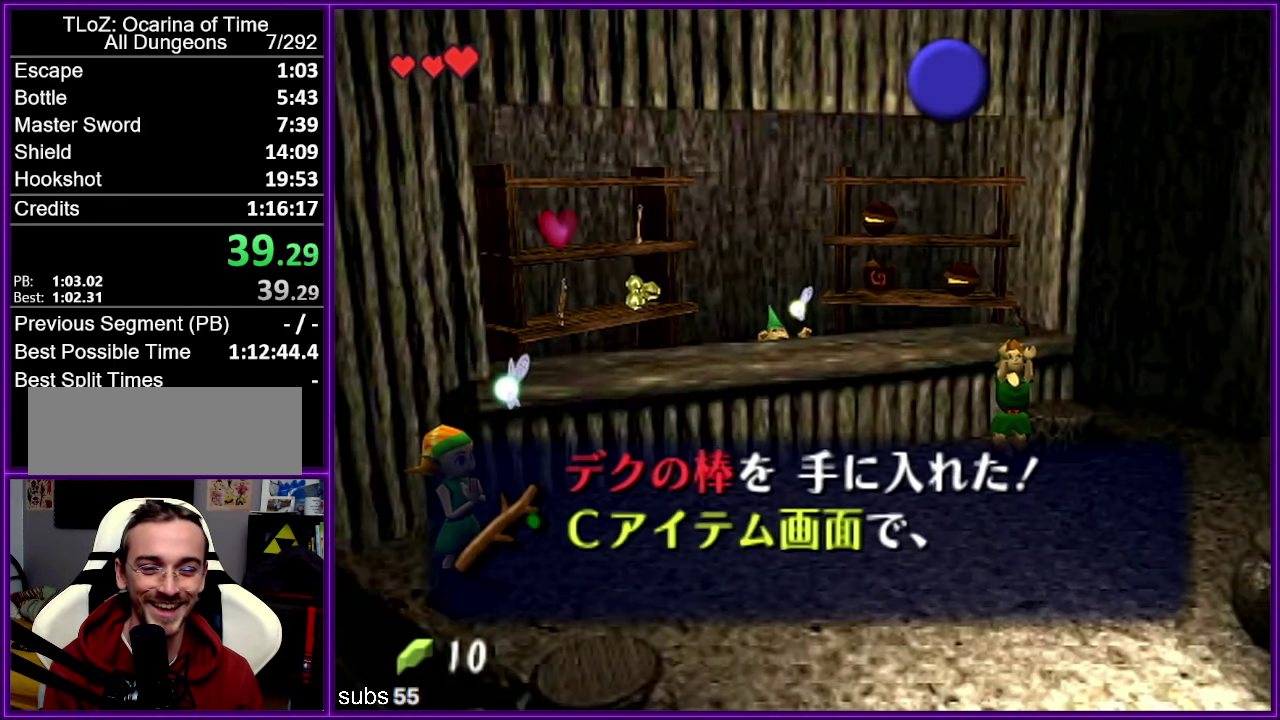
{"buttons": ["A"], "left_stick": "center", "events": []}
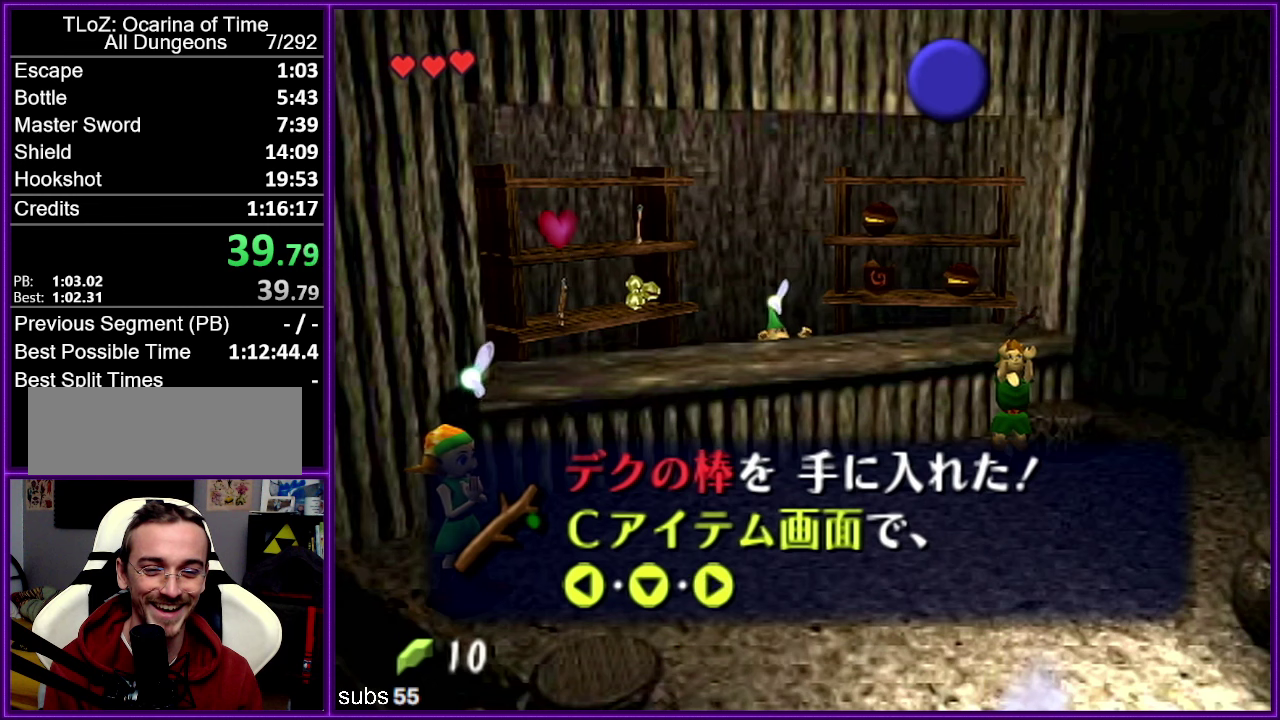
{"buttons": ["A"], "left_stick": "center", "events": []}
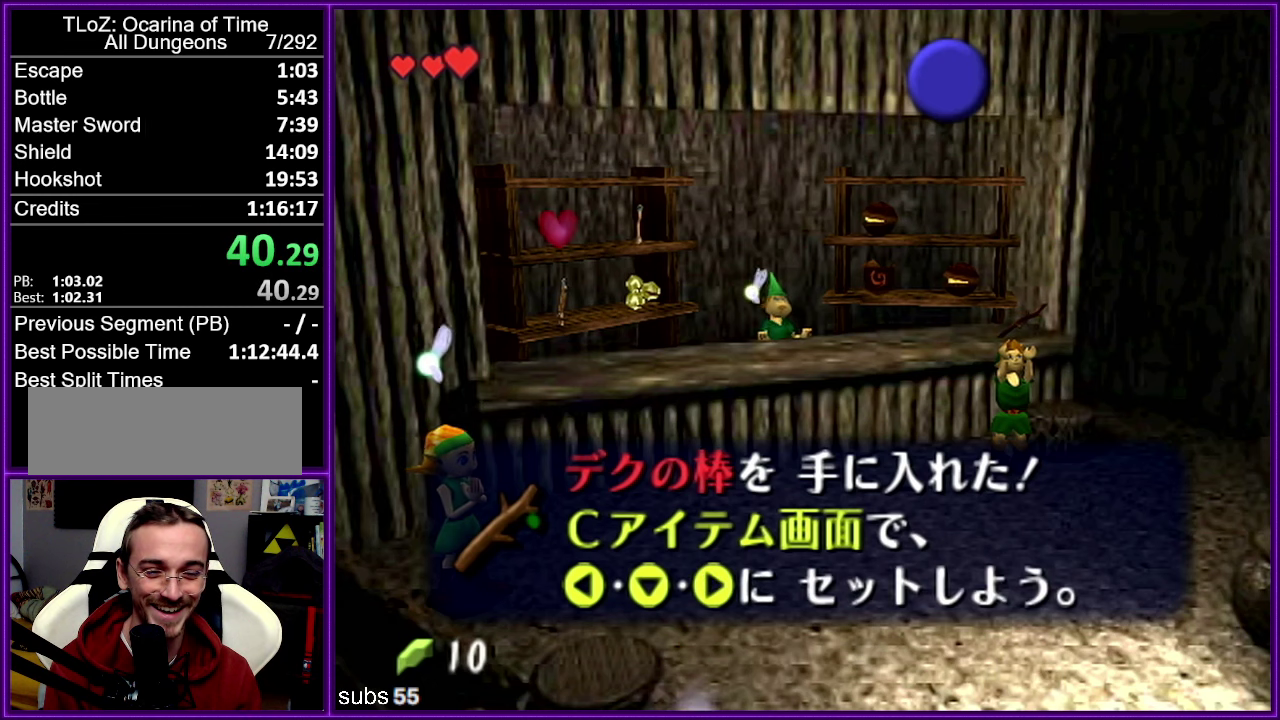
{"buttons": [], "left_stick": "center", "events": [[33, "A", "up"], [33, "B", "down"], [83, "B", "up"], [100, "A", "down"], [133, "A", "up"], [216, "A", "down"], [266, "A", "up"], [266, "B", "down"], [333, "B", "up"], [350, "A", "down"], [383, "A", "up"], [450, "A", "down"], [500, "A", "up"]]}
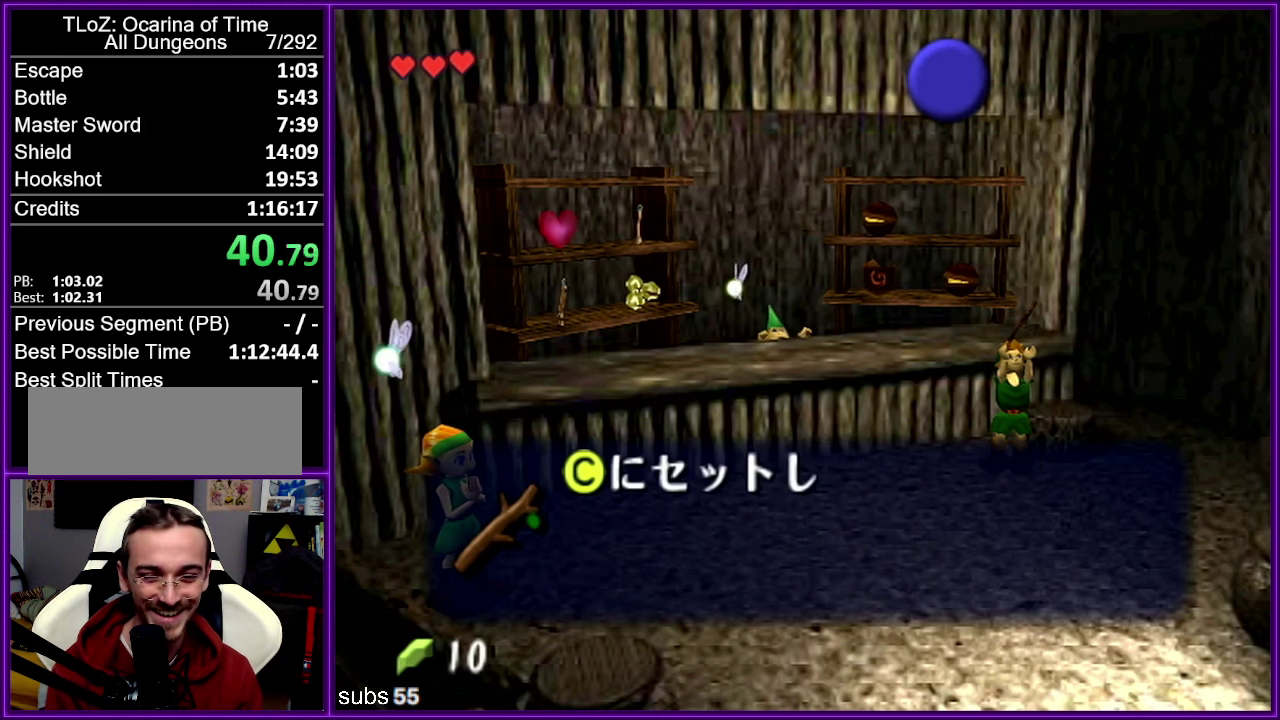
{"buttons": [], "left_stick": "center", "events": []}
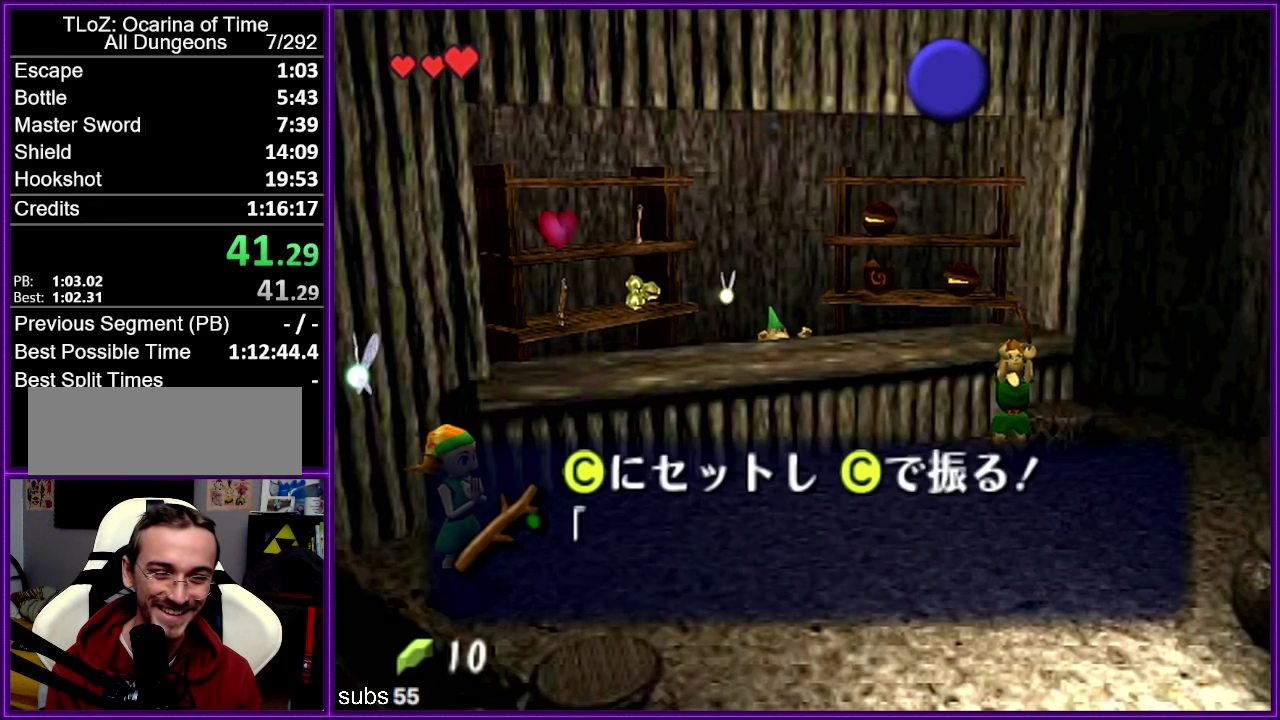
{"buttons": ["B"], "left_stick": "center", "events": [[16, "B", "down"], [33, "B", "up"], [66, "A", "down"], [100, "A", "up"], [116, "B", "down"], [166, "B", "up"], [183, "A", "down"], [216, "A", "up"], [300, "A", "down"], [333, "A", "up"], [350, "B", "down"], [383, "B", "up"], [400, "A", "down"], [450, "A", "up"], [466, "B", "down"]]}
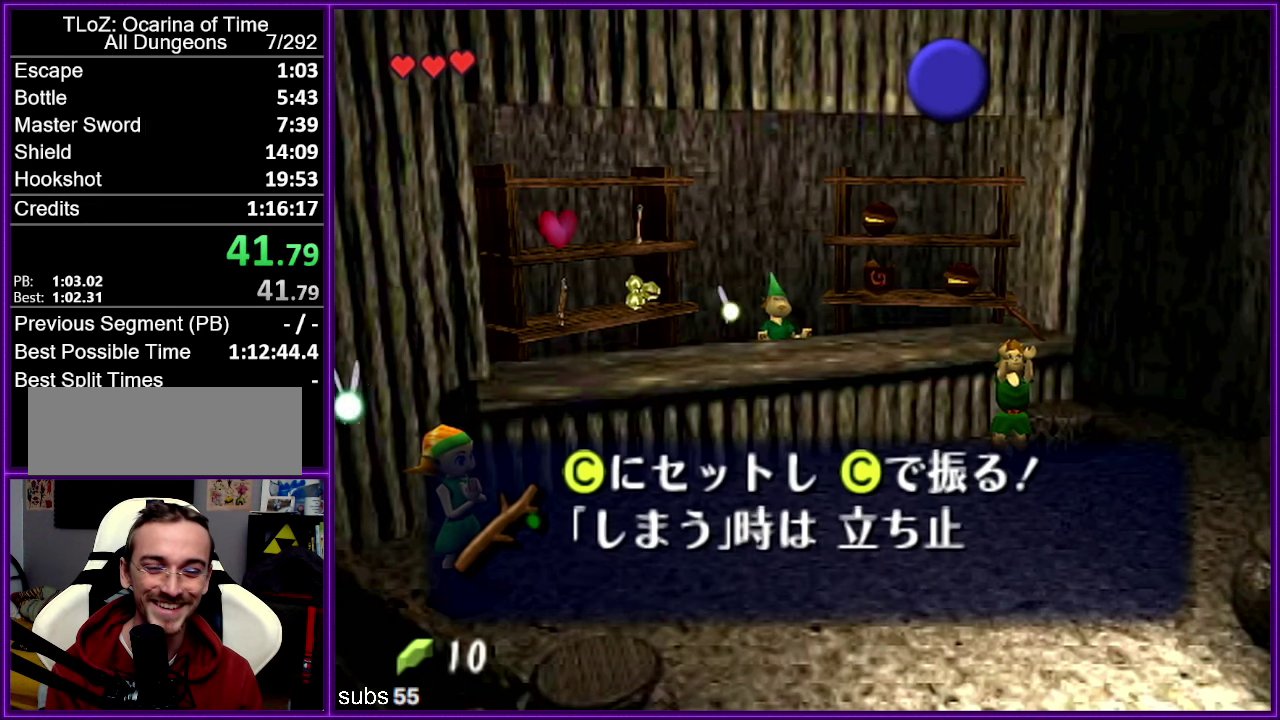
{"buttons": [], "left_stick": "center", "events": [[16, "B", "up"], [50, "A", "down"], [83, "A", "up"], [116, "B", "down"], [133, "A", "down"], [133, "B", "up"], [200, "A", "up"], [283, "A", "down"], [316, "A", "up"], [333, "B", "down"], [366, "B", "up"], [383, "A", "down"], [416, "A", "up"], [433, "B", "down"], [500, "B", "up"]]}
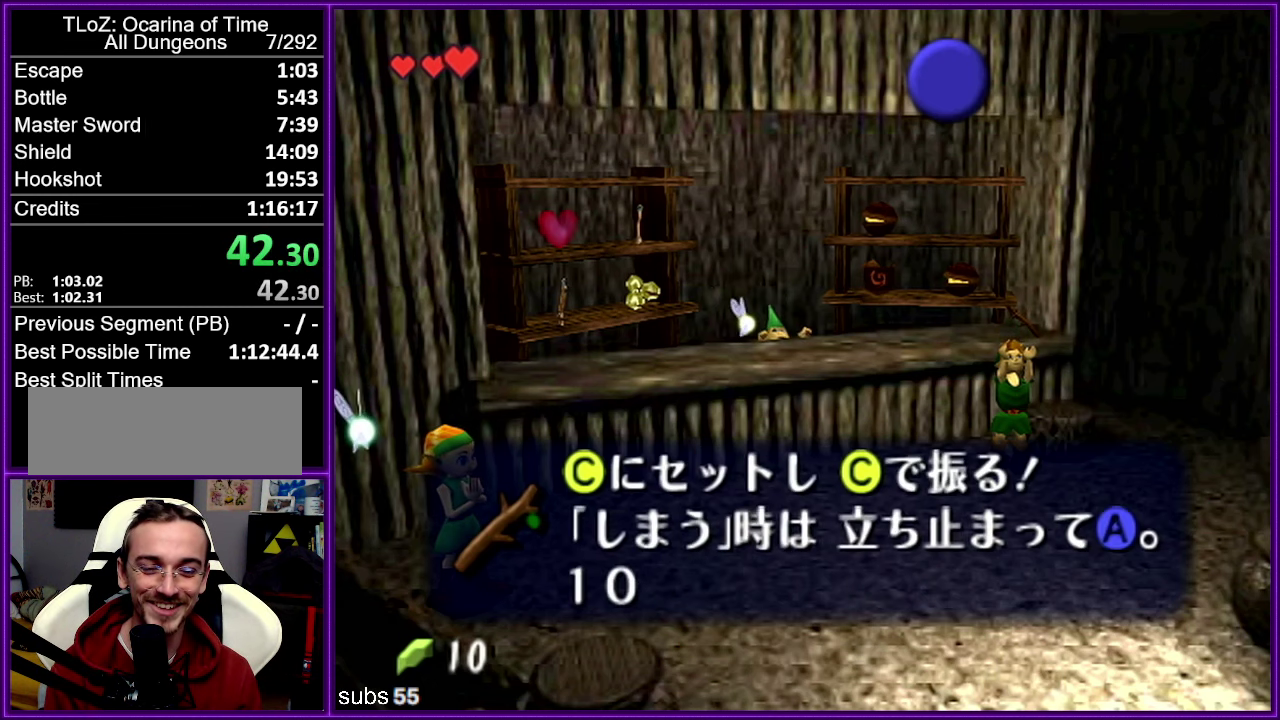
{"buttons": ["A"], "left_stick": "center", "events": [[16, "A", "down"], [50, "A", "up"], [66, "B", "down"], [116, "B", "up"], [133, "A", "down"], [166, "A", "up"], [200, "B", "down"], [216, "A", "down"], [216, "B", "up"], [283, "A", "up"], [316, "B", "down"], [333, "B", "up"], [350, "B", "down"], [366, "B", "up"], [400, "A", "down"], [416, "A", "up"], [433, "B", "down"], [450, "B", "up"], [500, "A", "down"]]}
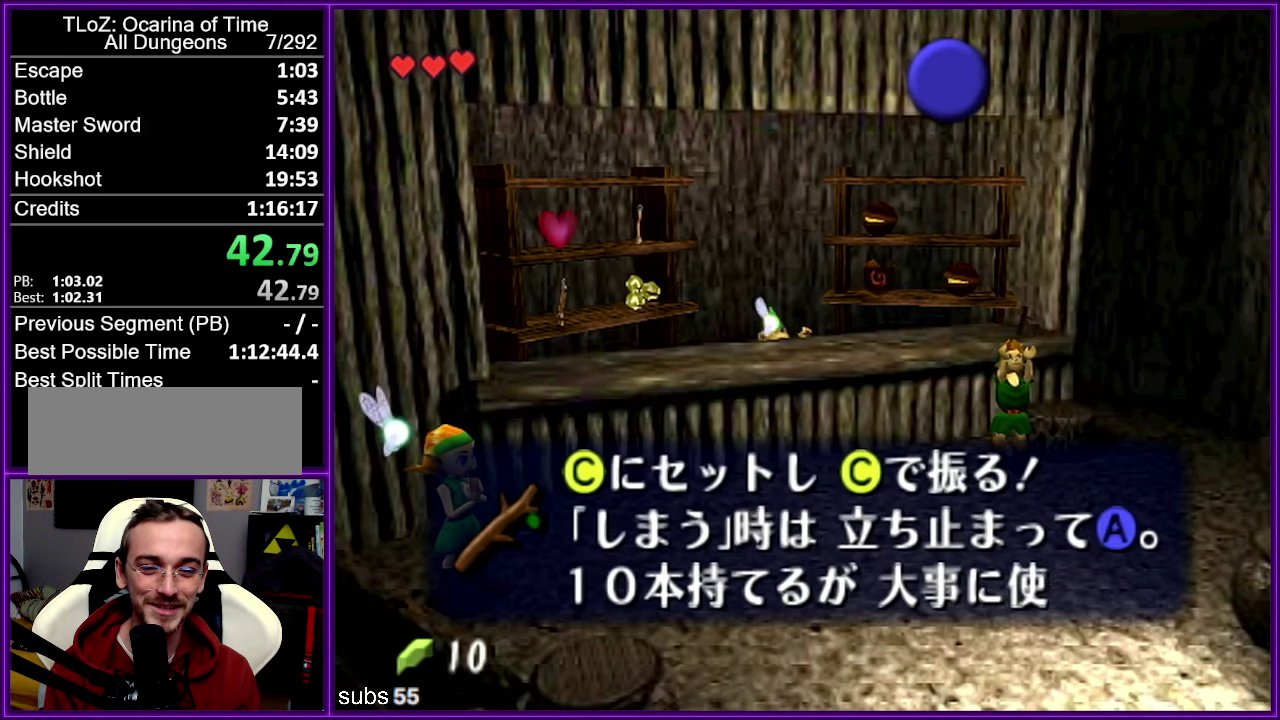
{"buttons": ["B"], "left_stick": "center", "events": [[16, "A", "up"], [116, "A", "down"], [133, "A", "up"], [166, "B", "down"], [183, "B", "up"], [200, "A", "down"], [250, "A", "up"], [283, "B", "down"], [316, "B", "up"], [350, "A", "down"], [366, "A", "up"], [383, "B", "down"], [400, "B", "up"], [433, "A", "down"], [483, "A", "up"], [500, "B", "down"]]}
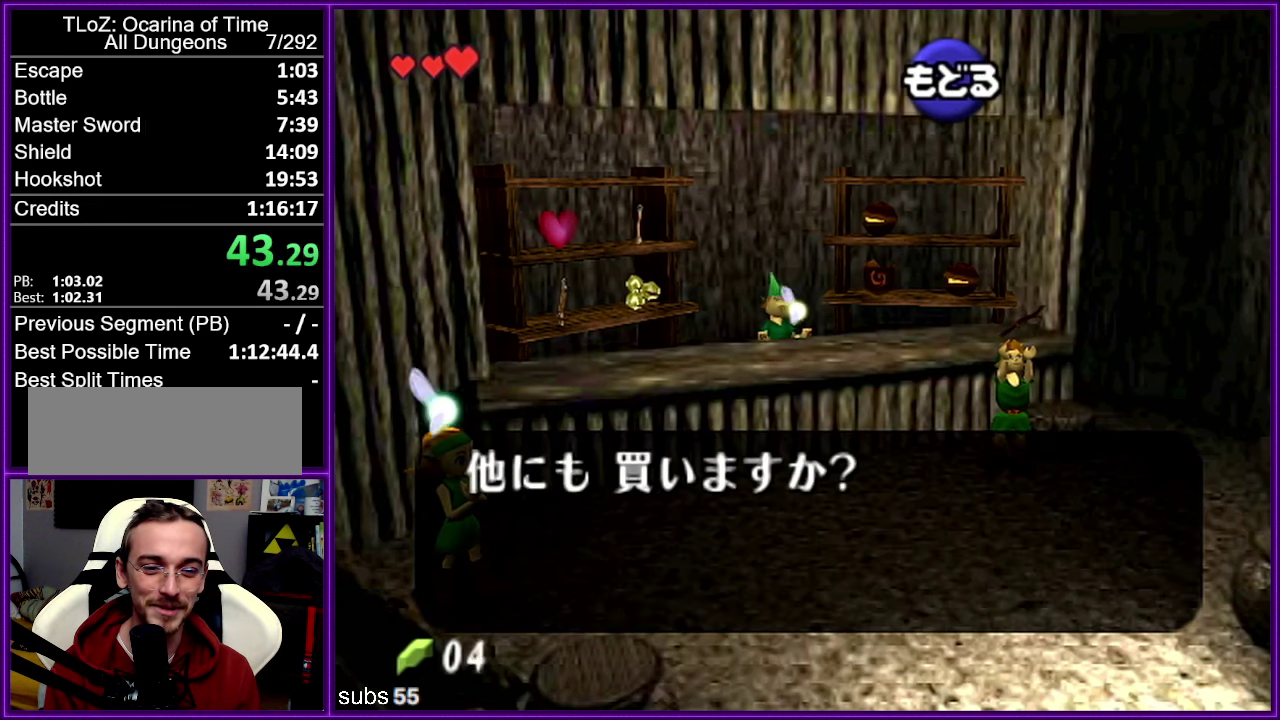
{"buttons": ["B"], "left_stick": "down", "events": [[316, "left_stick", "down"]]}
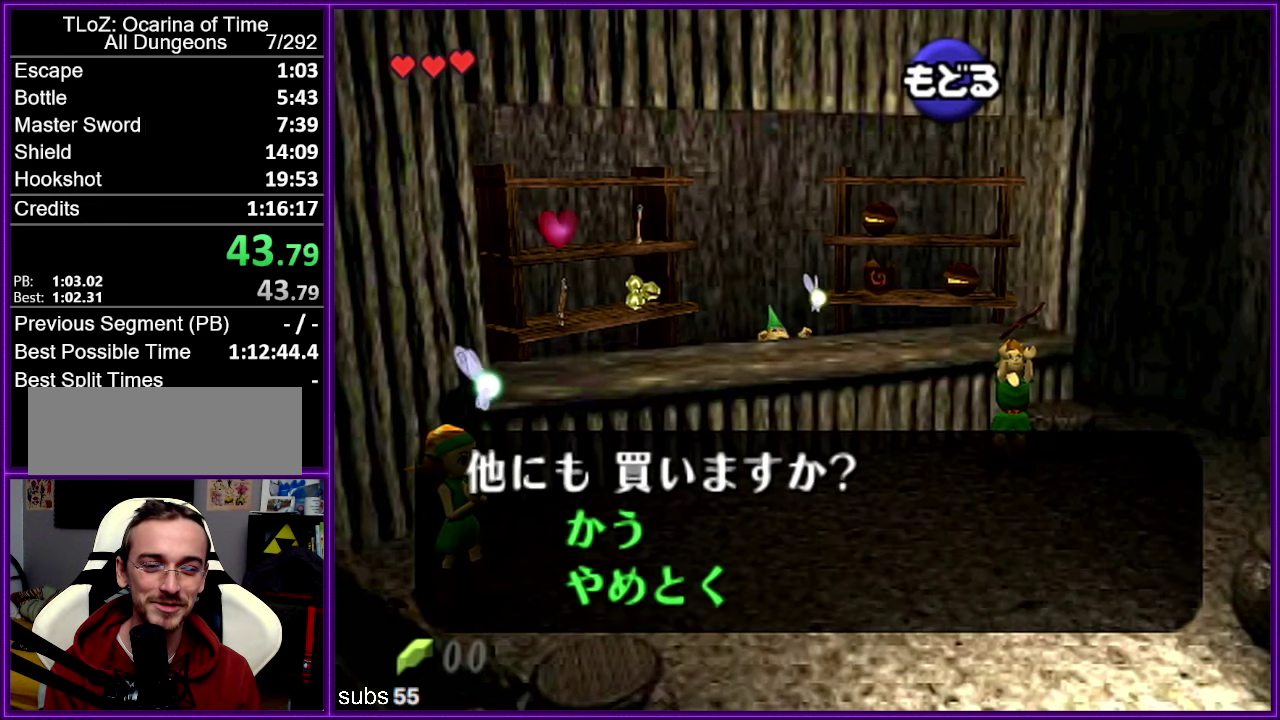
{"buttons": ["B"], "left_stick": "down", "events": []}
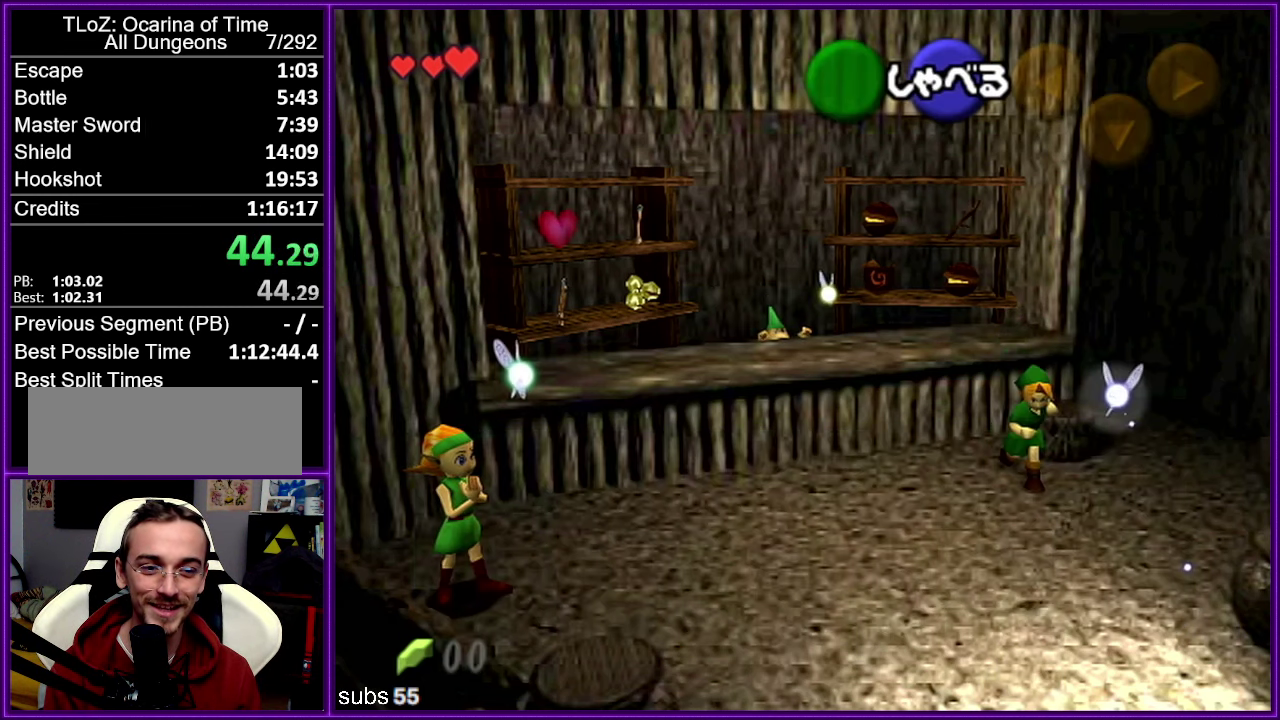
{"buttons": [], "left_stick": "down", "events": [[50, "B", "up"]]}
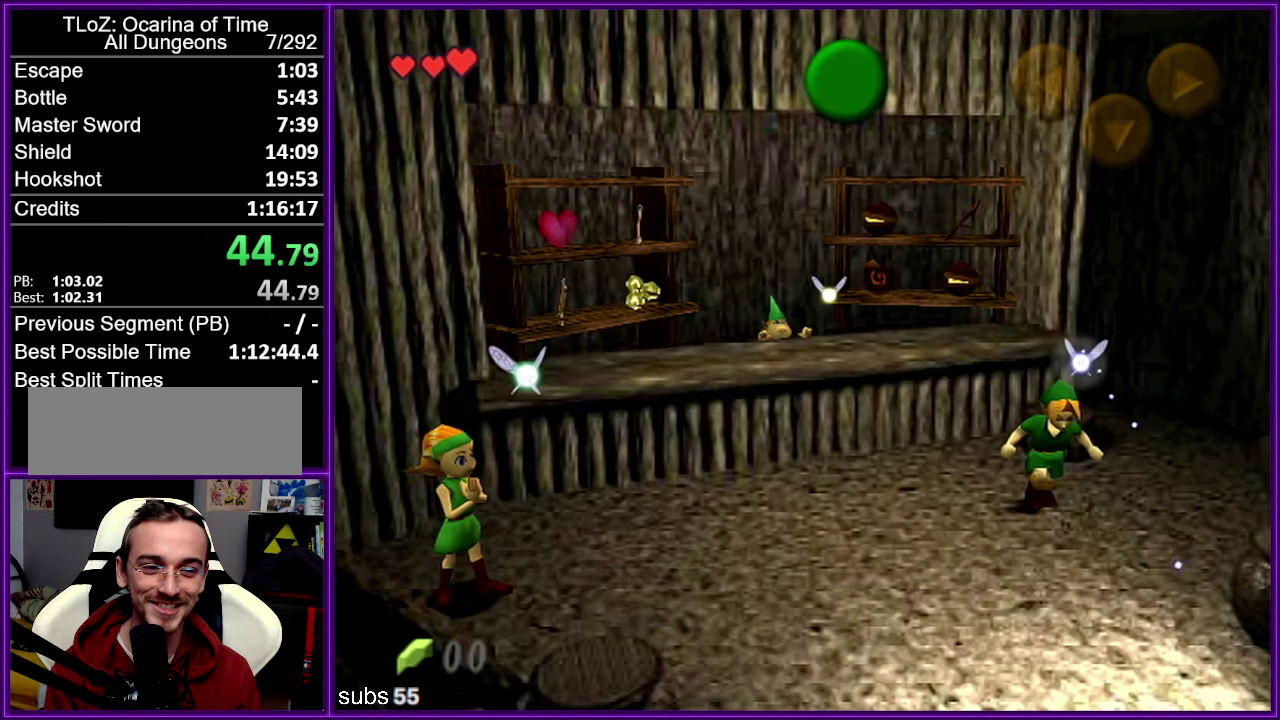
{"buttons": [], "left_stick": "center", "events": [[67, "left_stick", "center"]]}
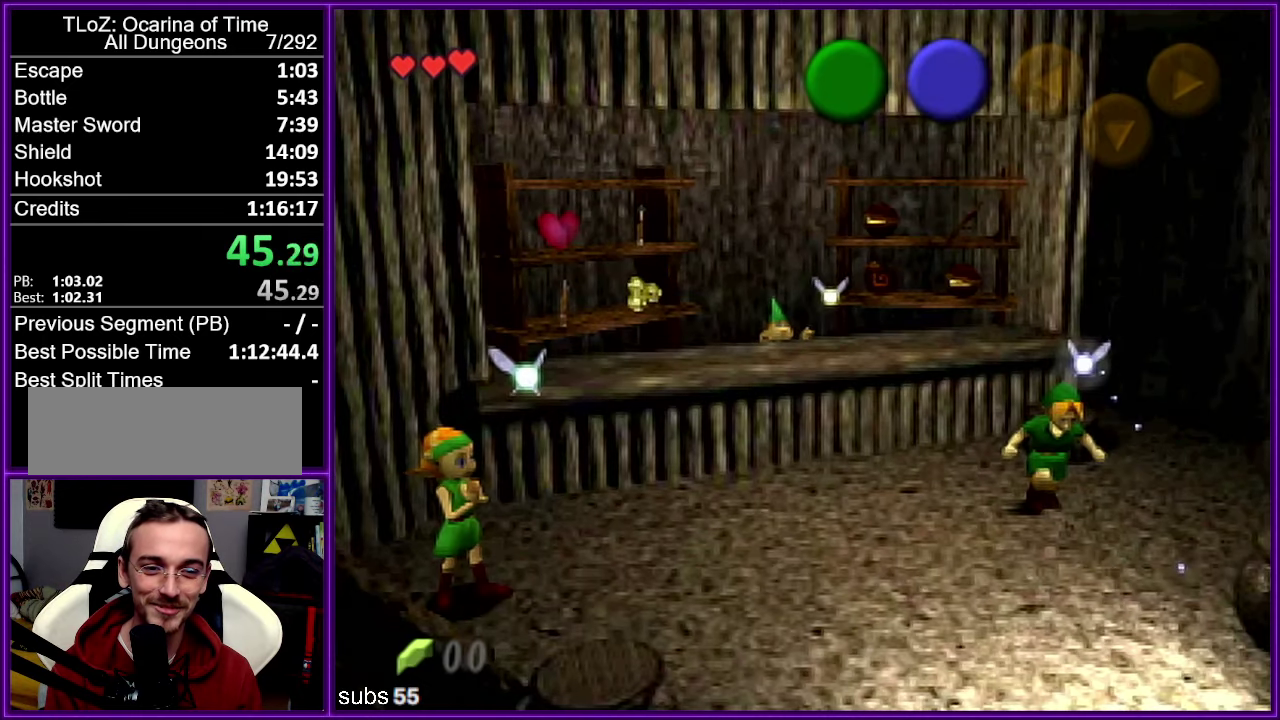
{"buttons": [], "left_stick": "center", "events": []}